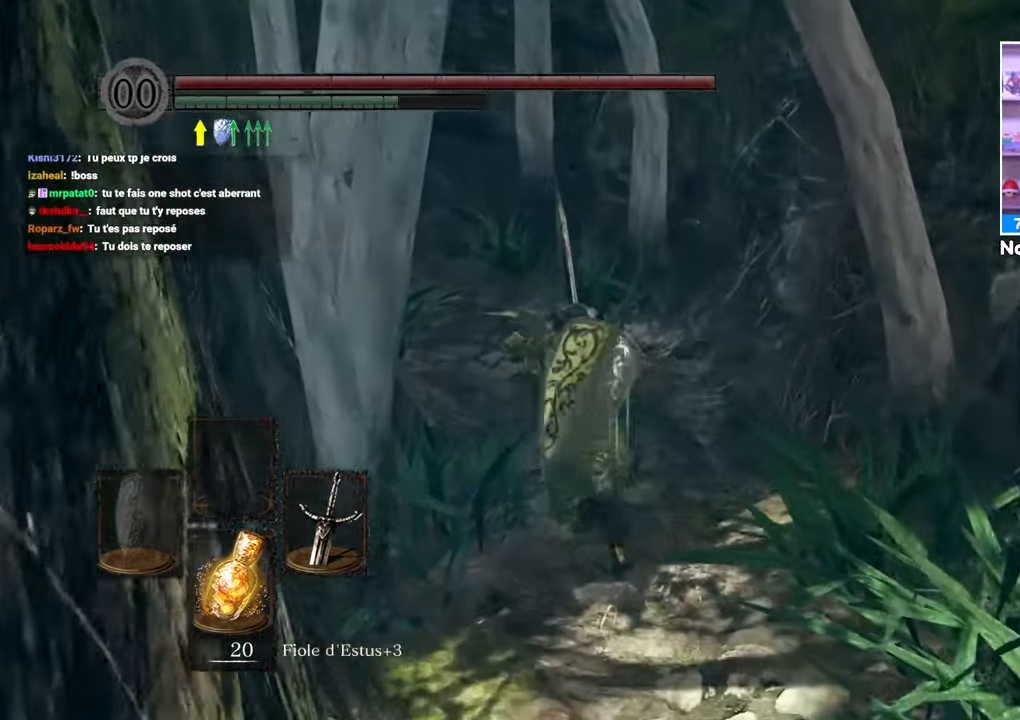
Gameplay with a controller (Xbox layout); each line is a JSON object with the inputs held at the frame after it (dt_ms = milliseconds from this image to that frame). "button_events" lists button changes between this image and that frame as [ms after this image, input, new state], when the widget could be followed in between (sticks are given only as held states). Not read: L3 R3.
{"dt_ms": 500, "buttons": ["B", "L1"], "left_stick": "up", "right_stick": "center", "button_events": []}
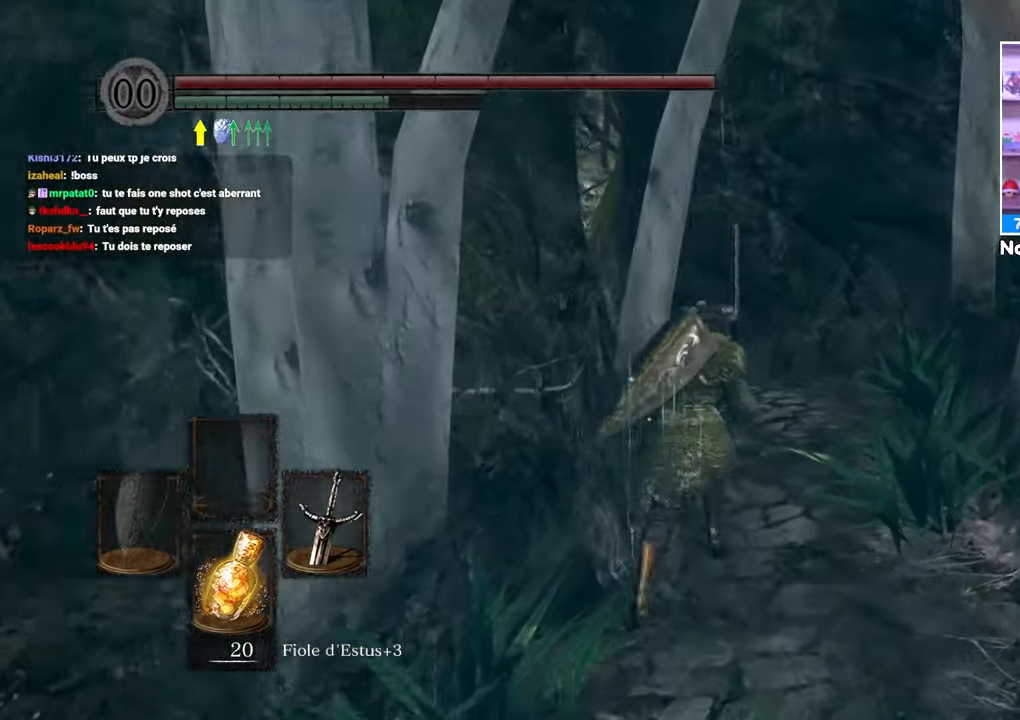
{"dt_ms": 500, "buttons": ["B", "L1"], "left_stick": "up", "right_stick": "center", "button_events": []}
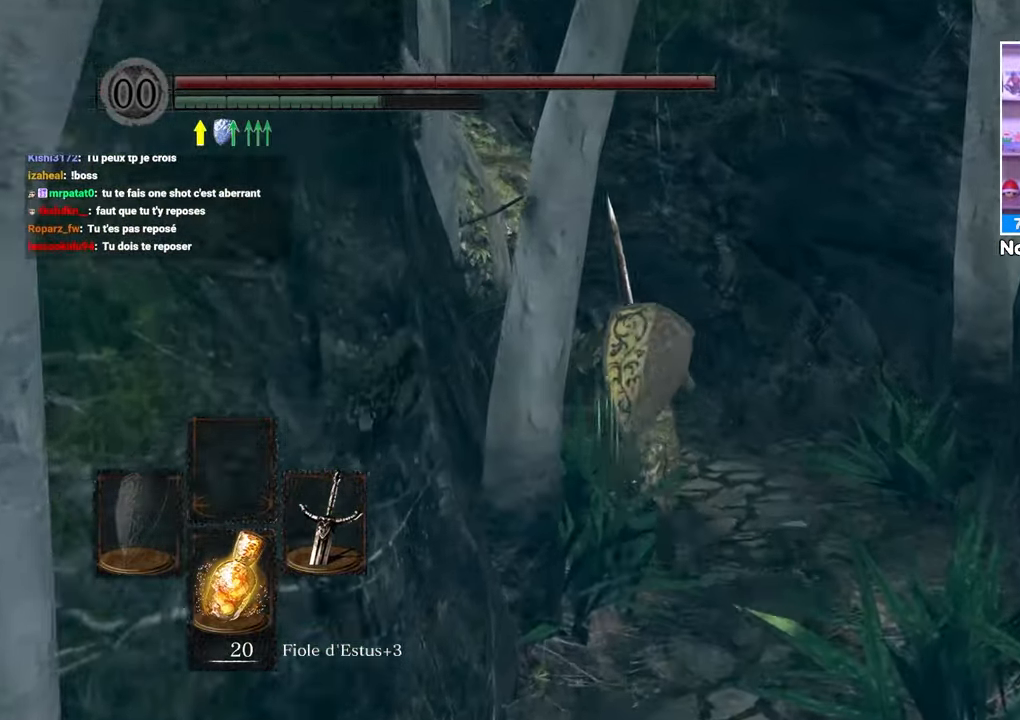
{"dt_ms": 500, "buttons": ["B", "L1"], "left_stick": "up", "right_stick": "center", "button_events": []}
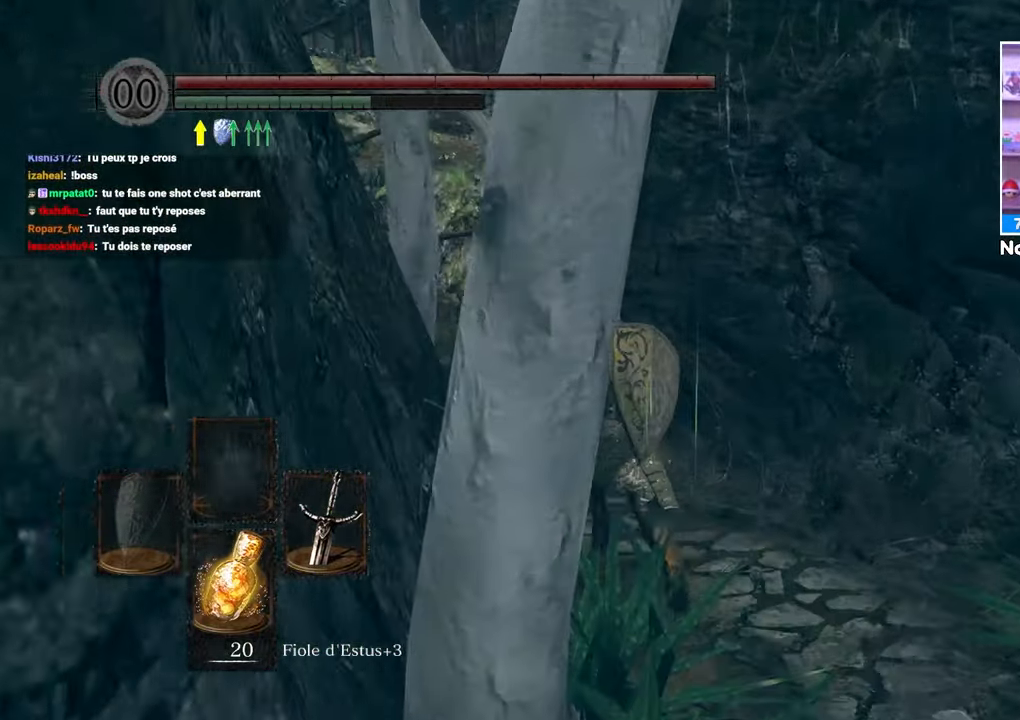
{"dt_ms": 500, "buttons": ["B", "L1"], "left_stick": "up", "right_stick": "center", "button_events": []}
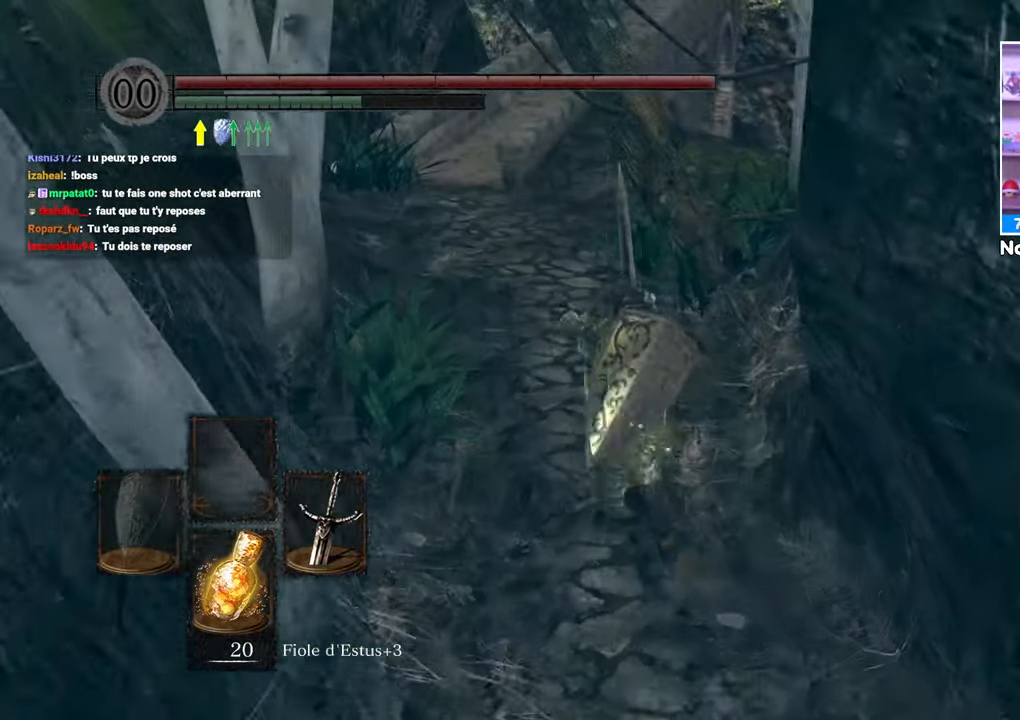
{"dt_ms": 500, "buttons": ["B", "L1"], "left_stick": "up", "right_stick": "center", "button_events": []}
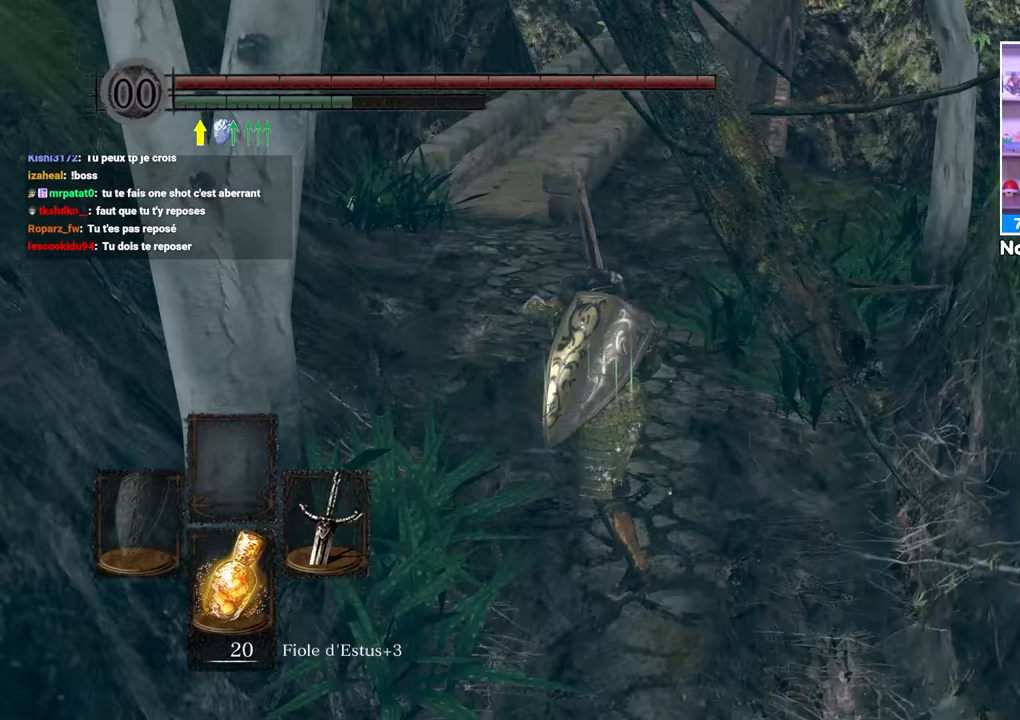
{"dt_ms": 500, "buttons": ["B", "L1"], "left_stick": "up", "right_stick": "center", "button_events": []}
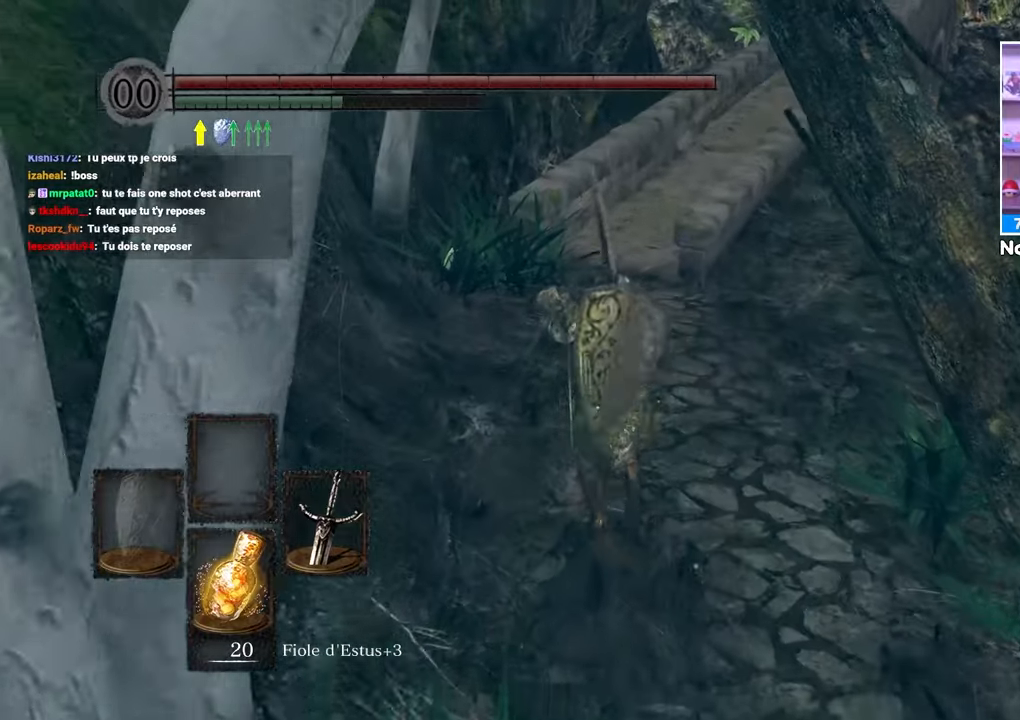
{"dt_ms": 500, "buttons": ["B", "L1"], "left_stick": "up", "right_stick": "center", "button_events": []}
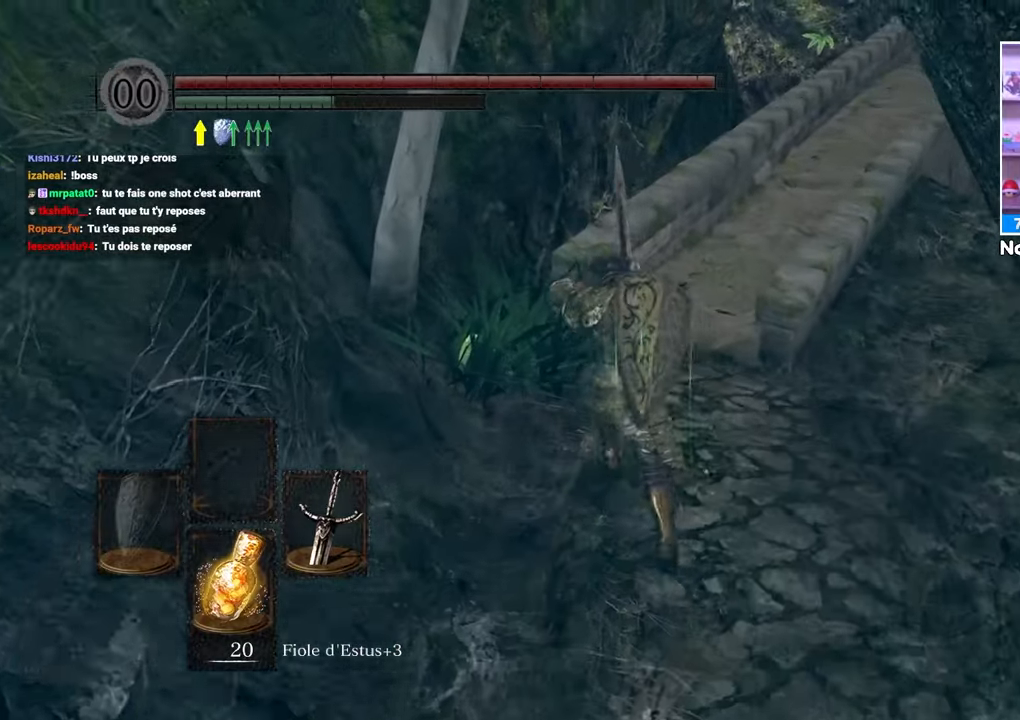
{"dt_ms": 500, "buttons": ["B", "L1"], "left_stick": "up", "right_stick": "center", "button_events": []}
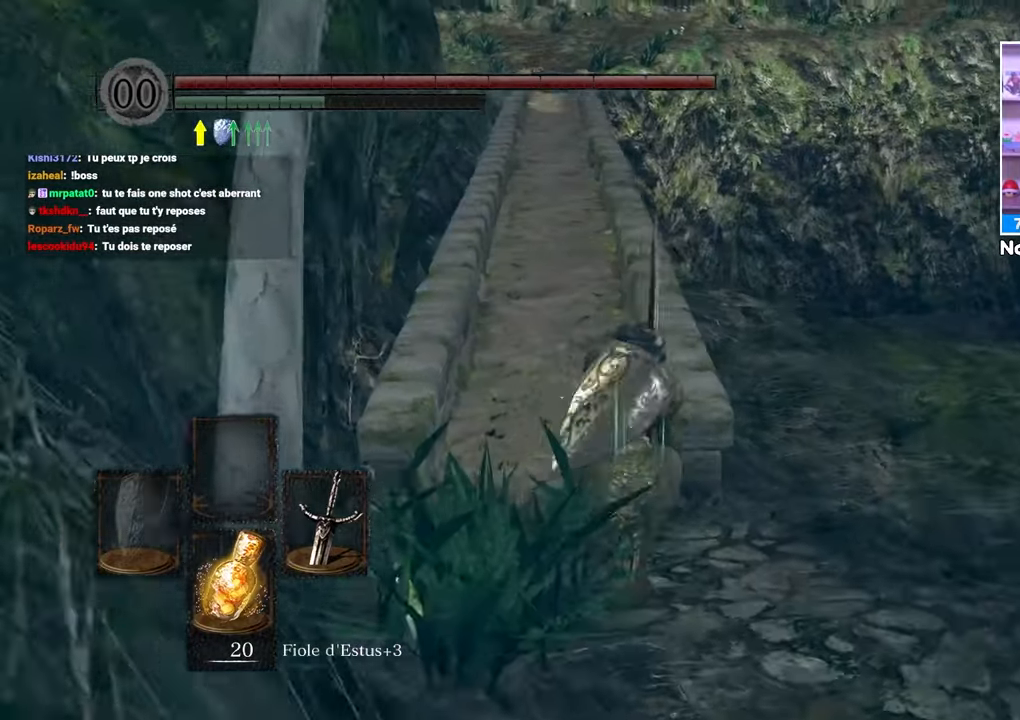
{"dt_ms": 1000, "buttons": ["B", "L1"], "left_stick": "up", "right_stick": "center"}
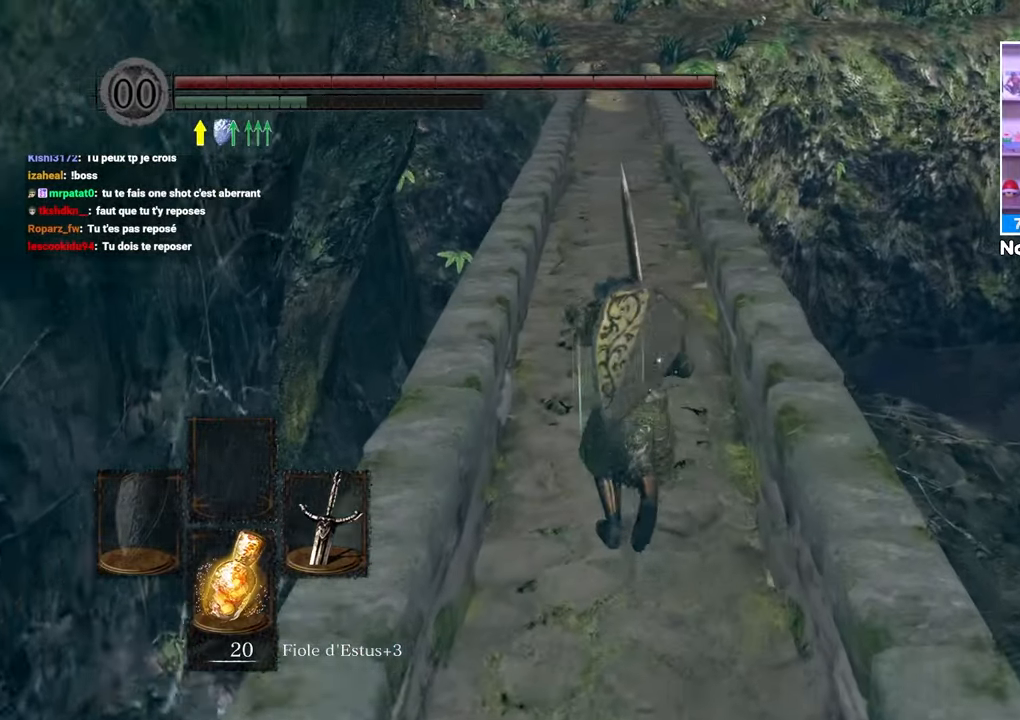
{"dt_ms": 500, "buttons": ["B", "L1"], "left_stick": "up", "right_stick": "center", "button_events": []}
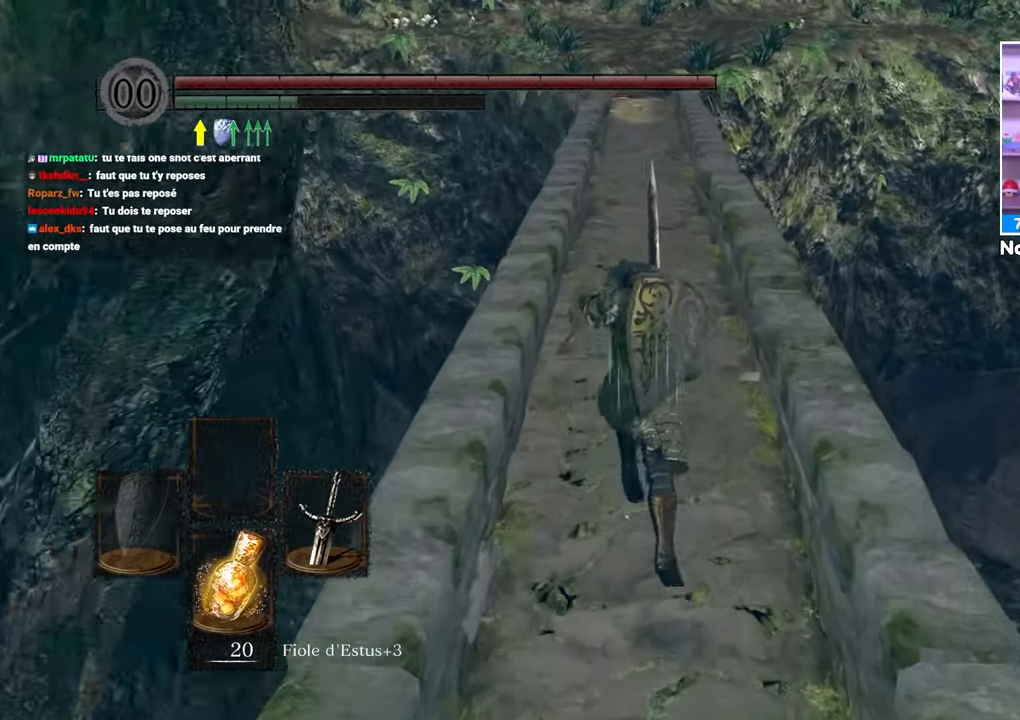
{"dt_ms": 500, "buttons": ["B", "L1"], "left_stick": "up", "right_stick": "center"}
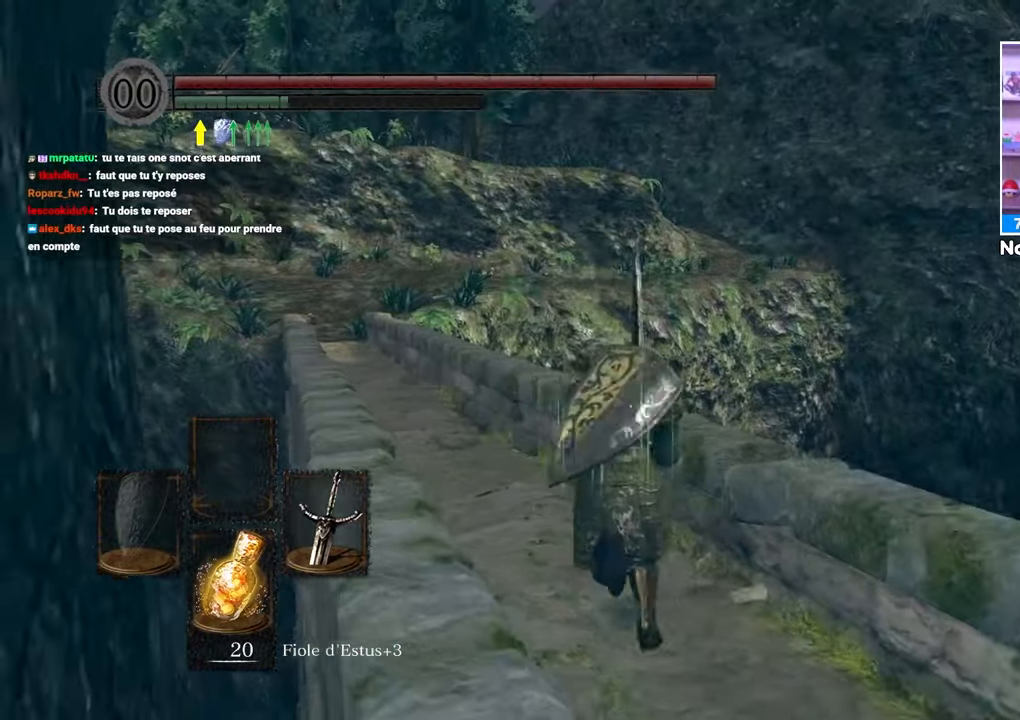
{"dt_ms": 500, "buttons": ["B", "L1"], "left_stick": "up", "right_stick": "center", "button_events": []}
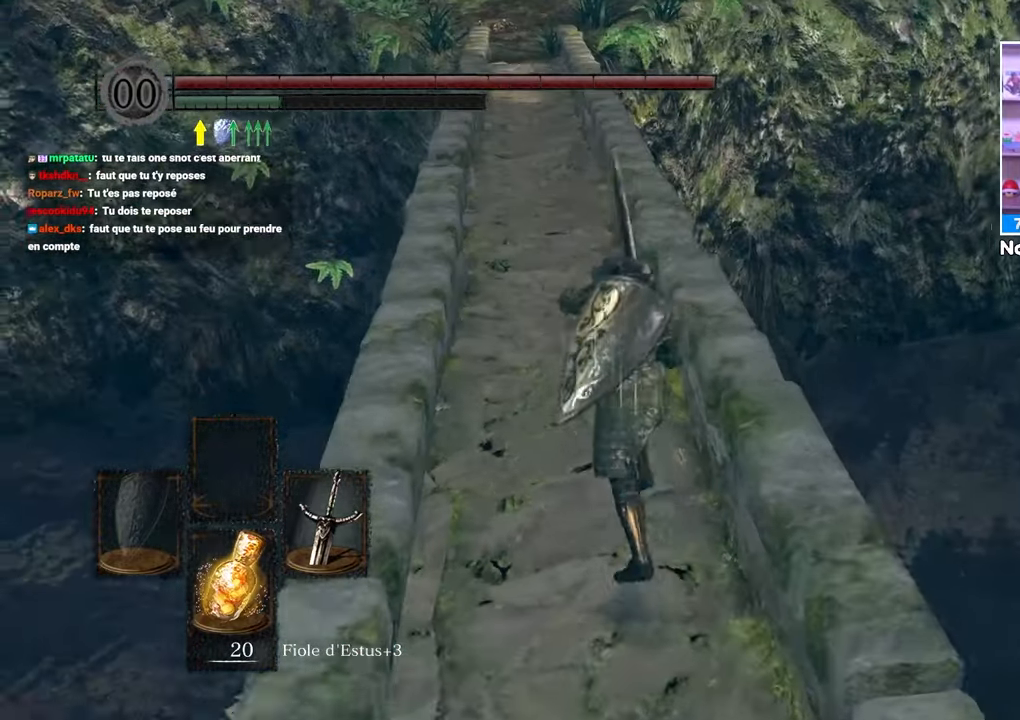
{"dt_ms": 500, "buttons": ["B", "L1"], "left_stick": "up", "right_stick": "center", "button_events": []}